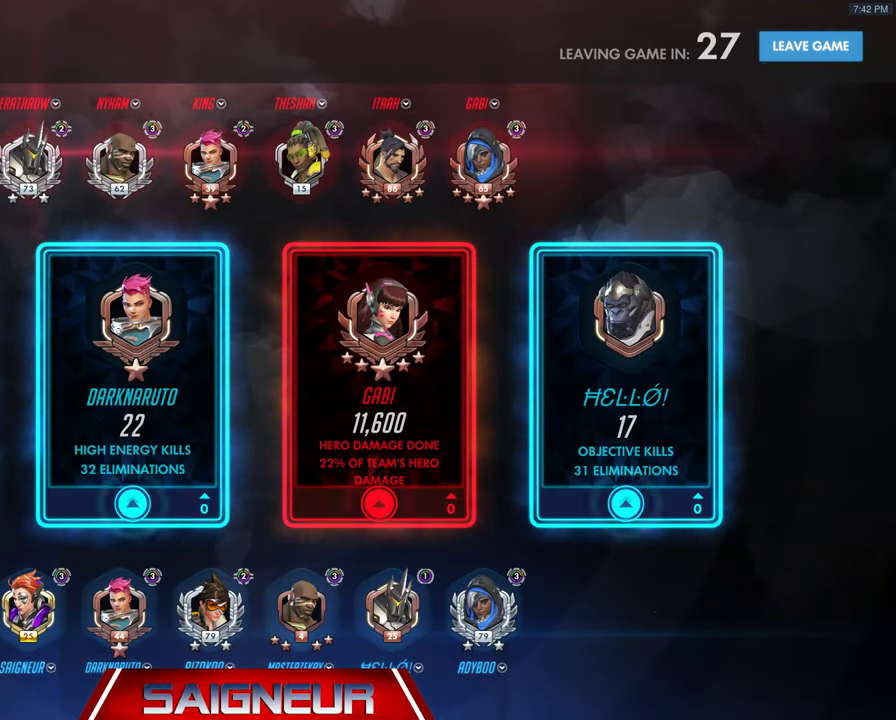
Gameplay with keyboard and mouse; each line is a JSON object with the keys and mouse buttons held at the frame after it. "events" lists presses ("down") and releases ("up") of "a", "ctrl", "d", "f", "q", "r", "s", "shift", "space", "tab", "w", "mouse_left", "mouse_wheel", "mouse_right", "mouse_mb4" and "mouse_mb5" between this image and that frame as [ms after this image, input, new state], when the widget could be followed in between. "mouse_left", "mouse_wheel", "mouse_right", "mouse_mb4", "mouse_mb5" = the "left", "wheel", "right", "mb4", "mb5" buttons of the "mouse" list. No other keys are recorded. "wheel" means that the mouse wheel is clicked or scrolled. Mouse movement is not recorded. Not read: e.
{"keys": [], "mouse": [], "events": [[233, "mouse_left", "down"], [333, "mouse_left", "up"]]}
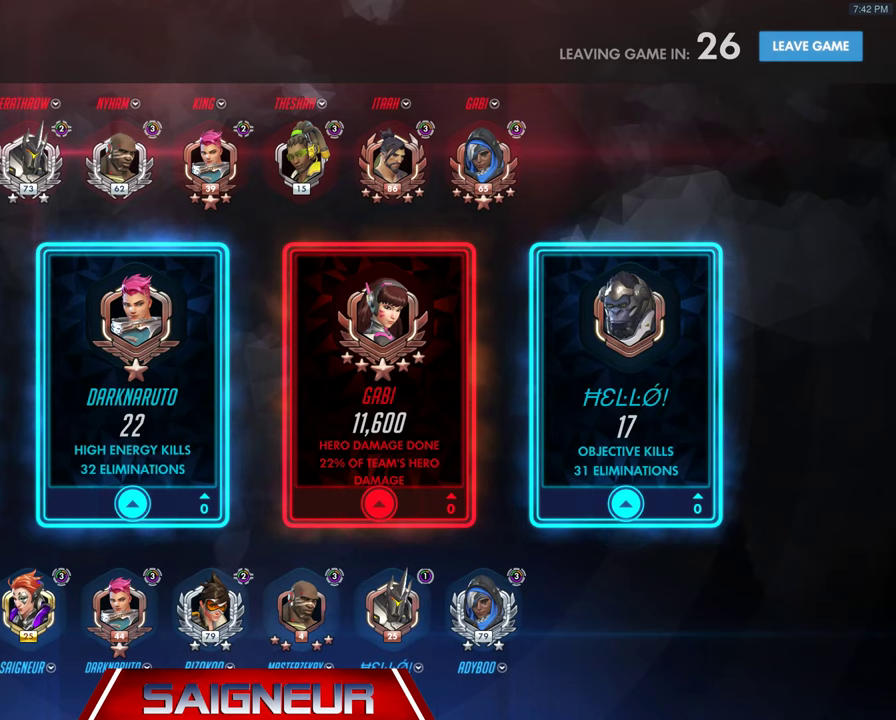
{"keys": [], "mouse": [], "events": []}
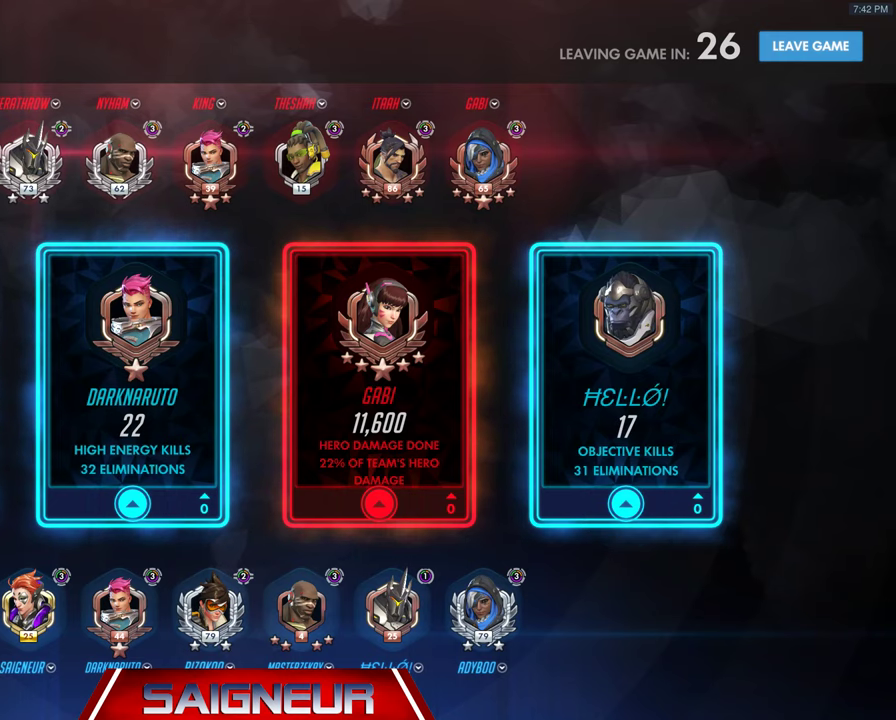
{"keys": [], "mouse": [], "events": []}
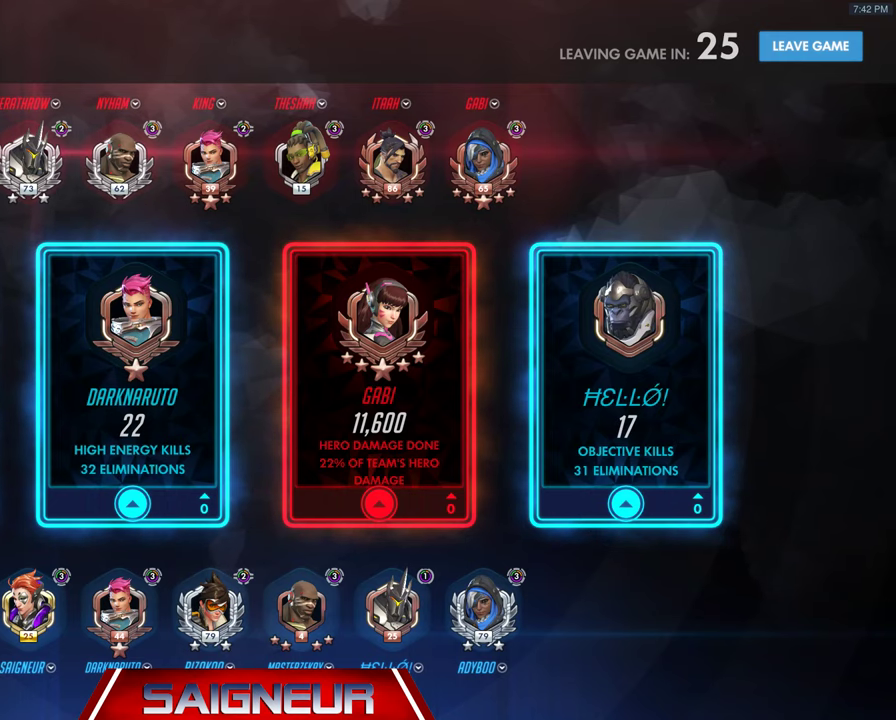
{"keys": [], "mouse": [], "events": []}
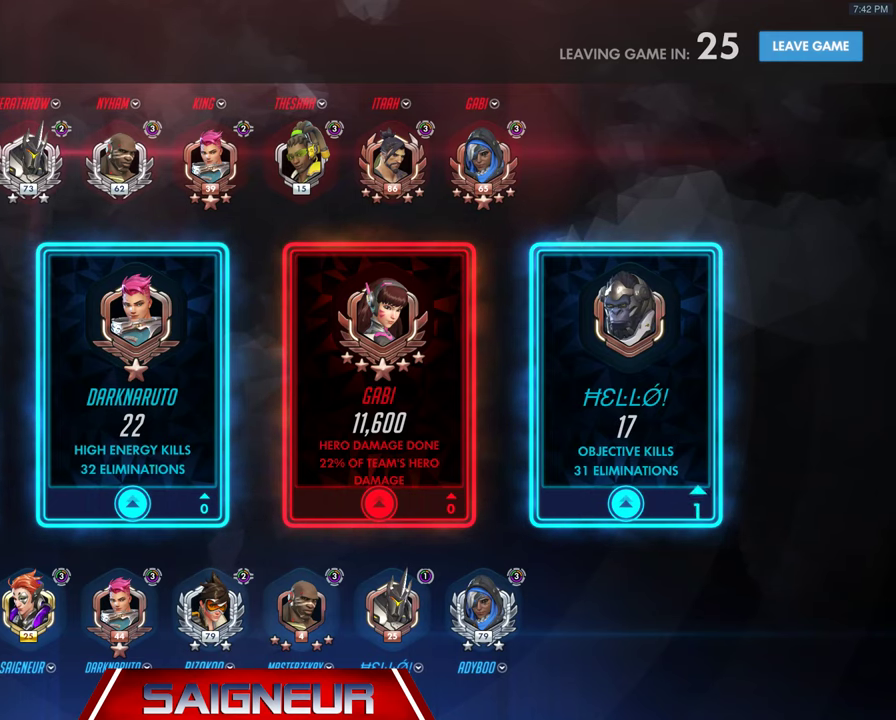
{"keys": [], "mouse": [], "events": []}
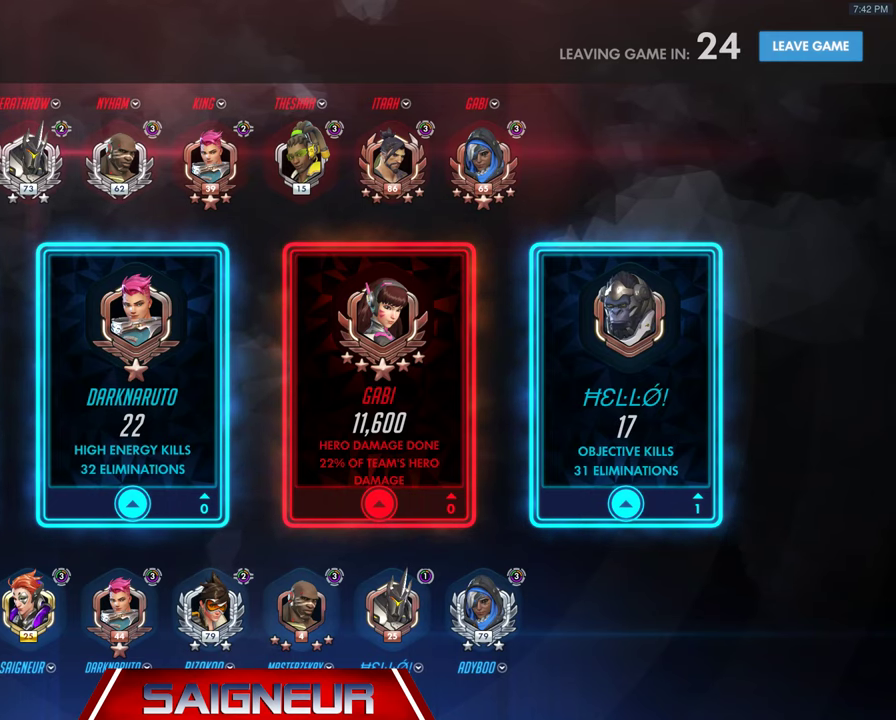
{"keys": [], "mouse": [], "events": []}
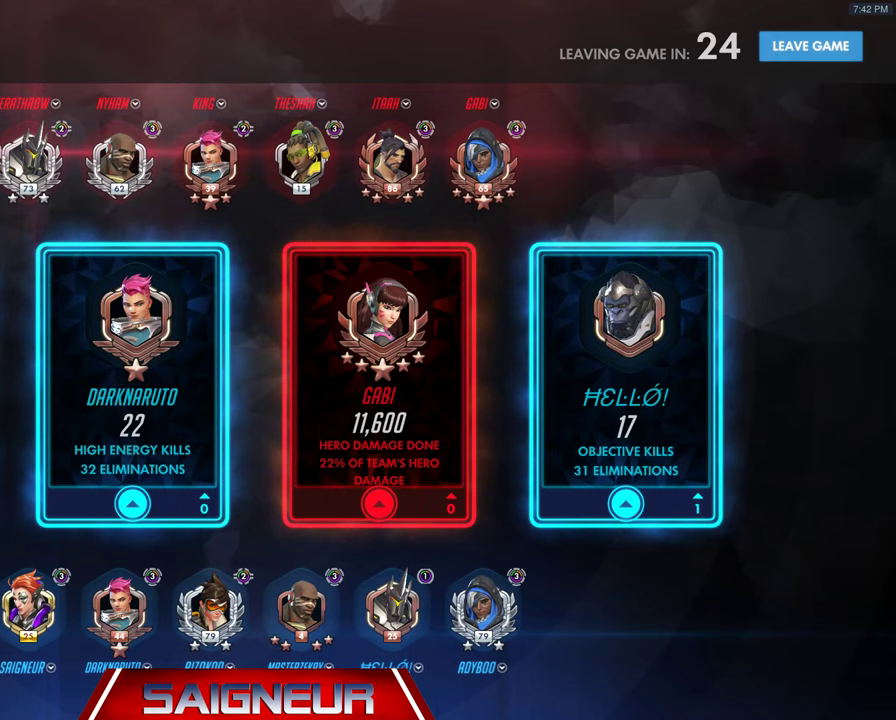
{"keys": [], "mouse": [], "events": []}
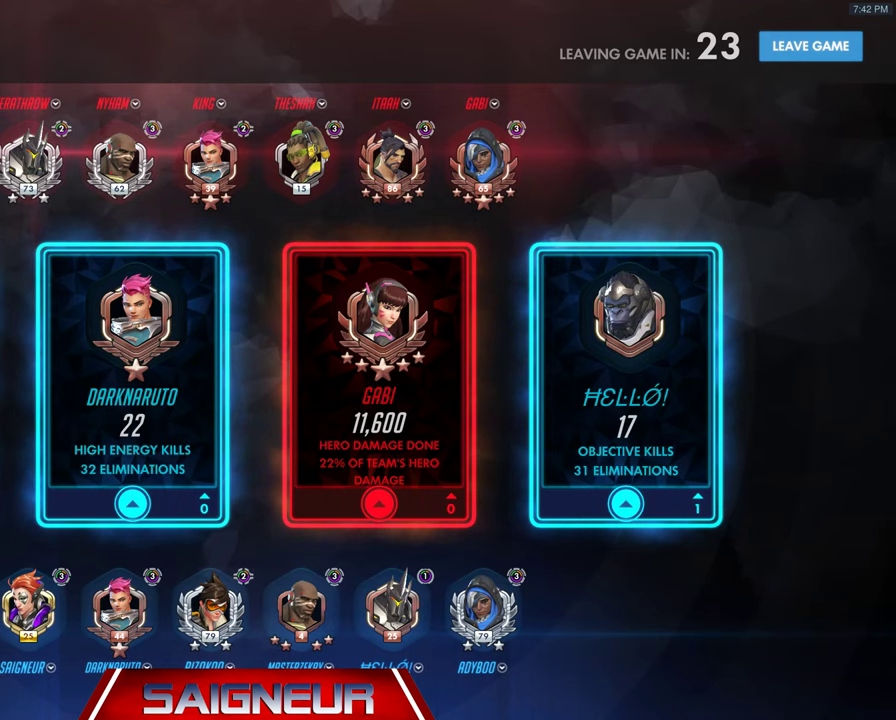
{"keys": [], "mouse": [], "events": []}
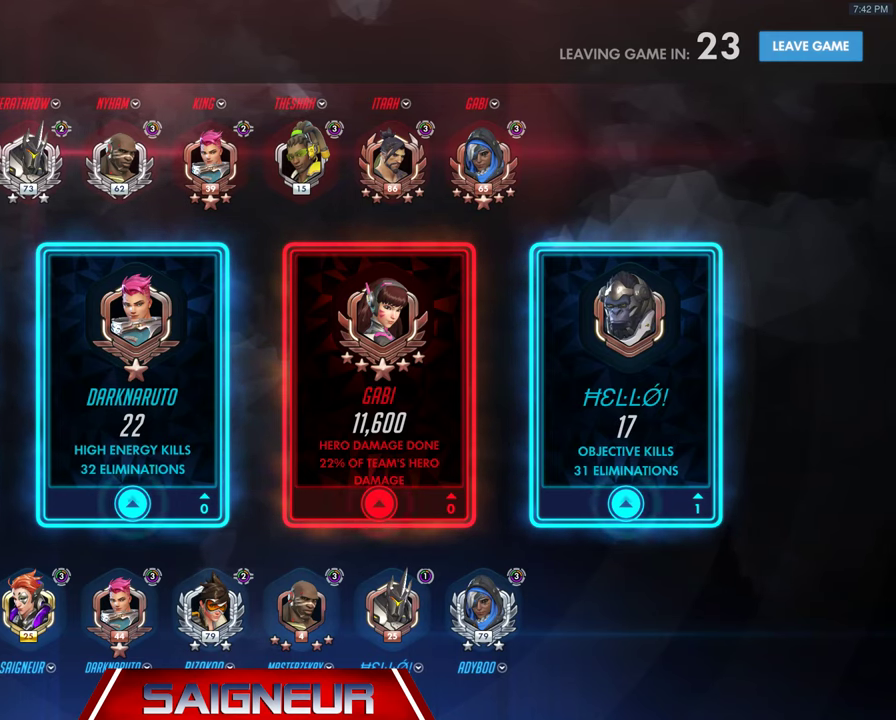
{"keys": [], "mouse": [], "events": []}
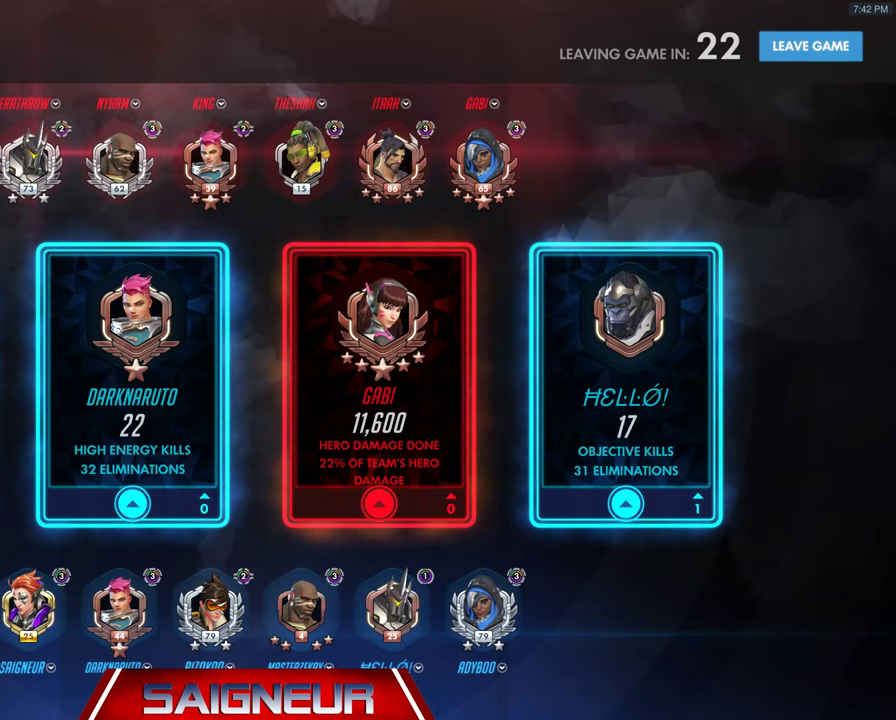
{"keys": [], "mouse": [], "events": []}